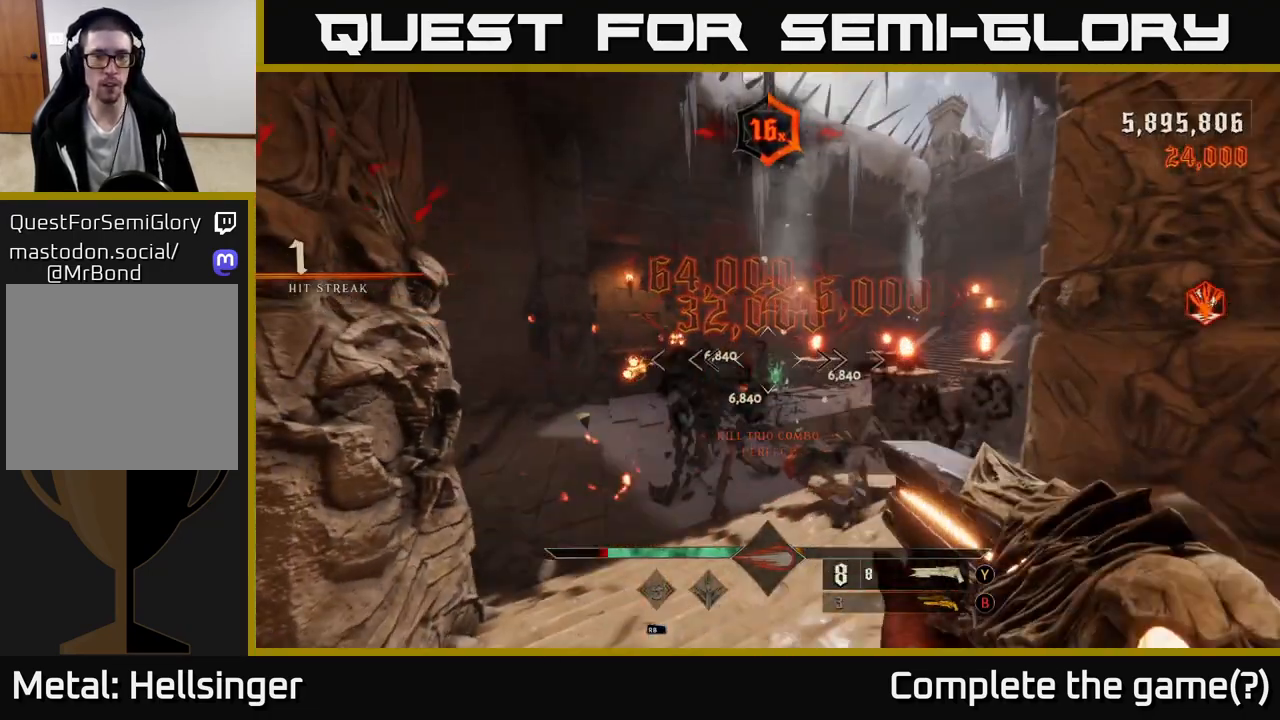
Gameplay with a controller (Xbox layout); each line is a JSON object with the inputs held at the frame after it. "events" lists button and stick changes between this image and that frame as [ms after this image, input, new state], when the widget could be followed in between.
{"buttons": [], "left_stick": "right", "right_stick": "center", "events": [[167, "right_stick", "left"], [283, "right_stick", "center"], [317, "left_stick", "right"], [367, "X", "down"], [417, "X", "up"]]}
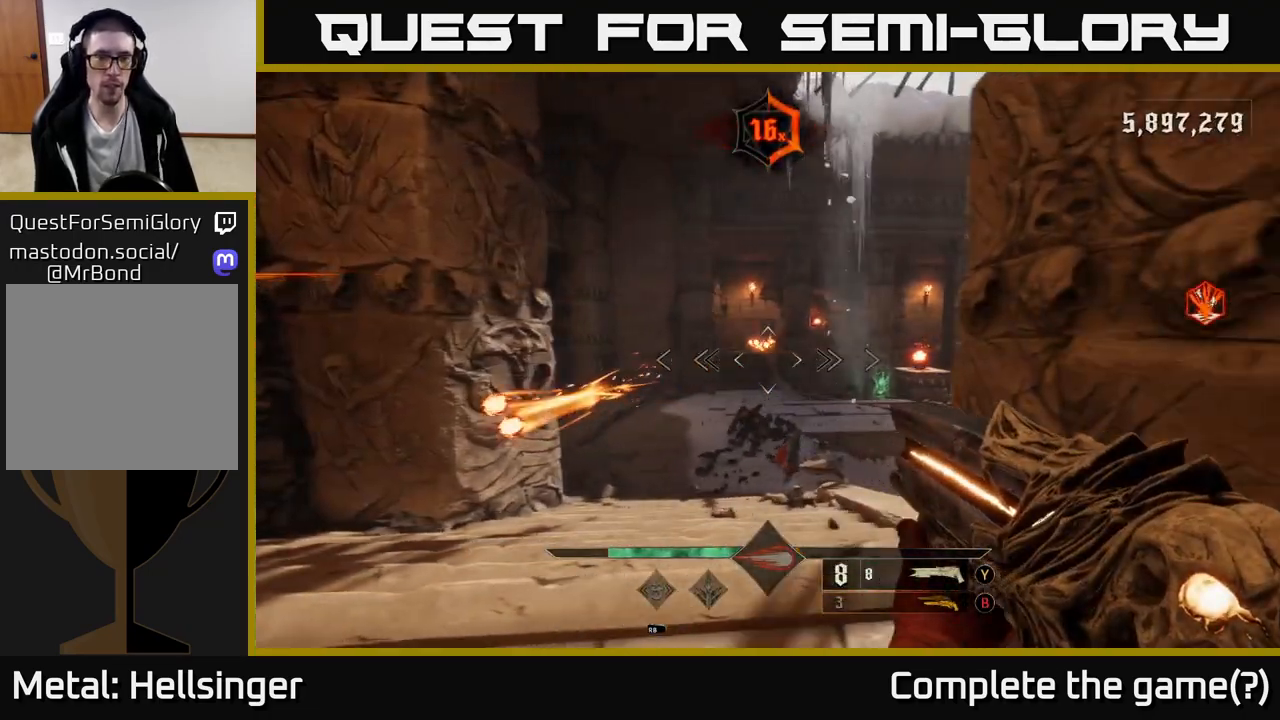
{"buttons": [], "left_stick": "left", "right_stick": "down-right", "events": [[167, "right_stick", "left"], [267, "left_stick", "down-right"], [350, "right_stick", "center"], [417, "left_stick", "left"], [467, "right_stick", "down-right"]]}
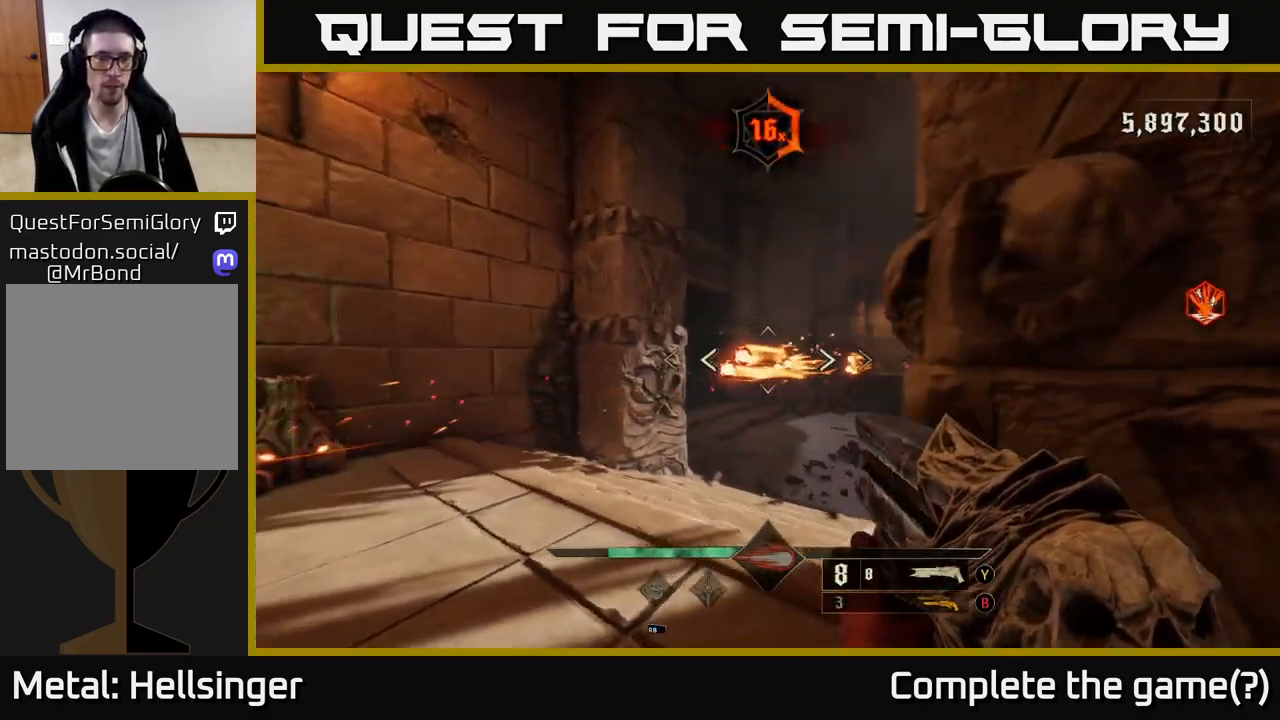
{"buttons": [], "left_stick": "up-left", "right_stick": "right", "events": [[150, "left_stick", "up-left"], [150, "right_stick", "center"], [250, "left_stick", "up"], [400, "right_stick", "right"], [500, "left_stick", "up-left"]]}
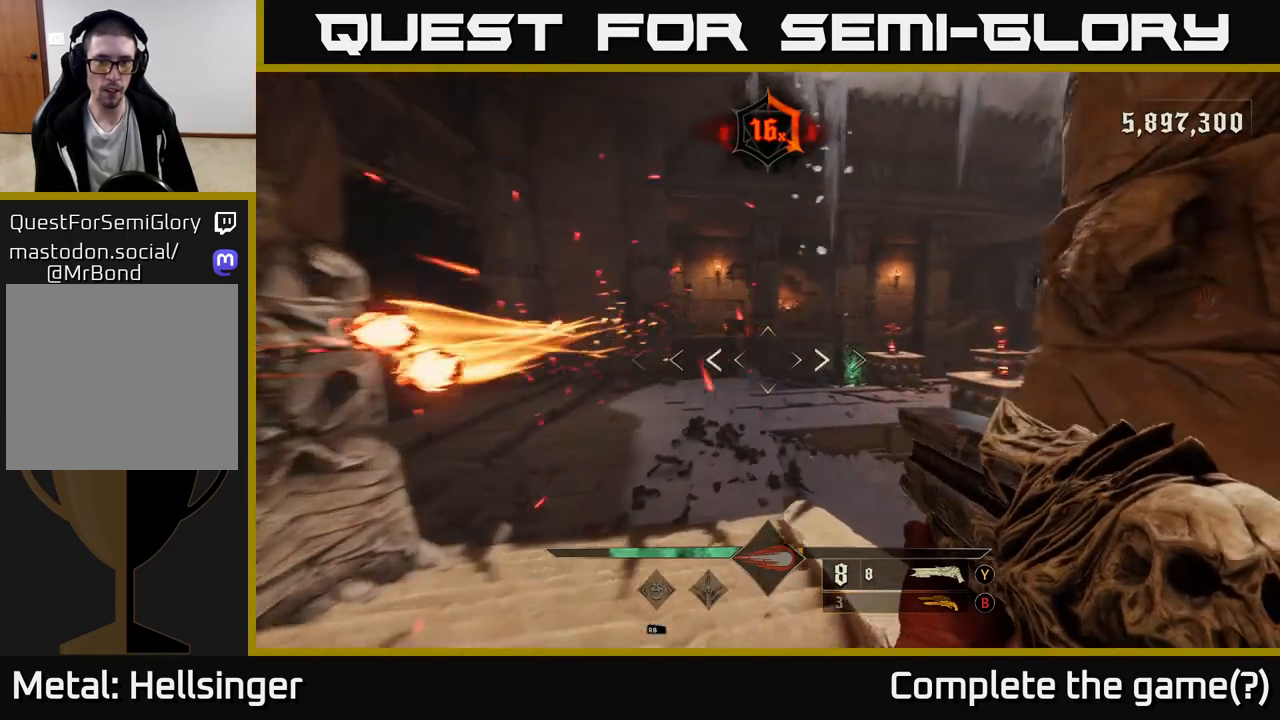
{"buttons": [], "left_stick": "up", "right_stick": "center", "events": [[17, "right_stick", "center"], [100, "left_stick", "up"], [233, "right_stick", "up-left"], [367, "right_stick", "center"], [383, "R2", "down"], [483, "R2", "up"]]}
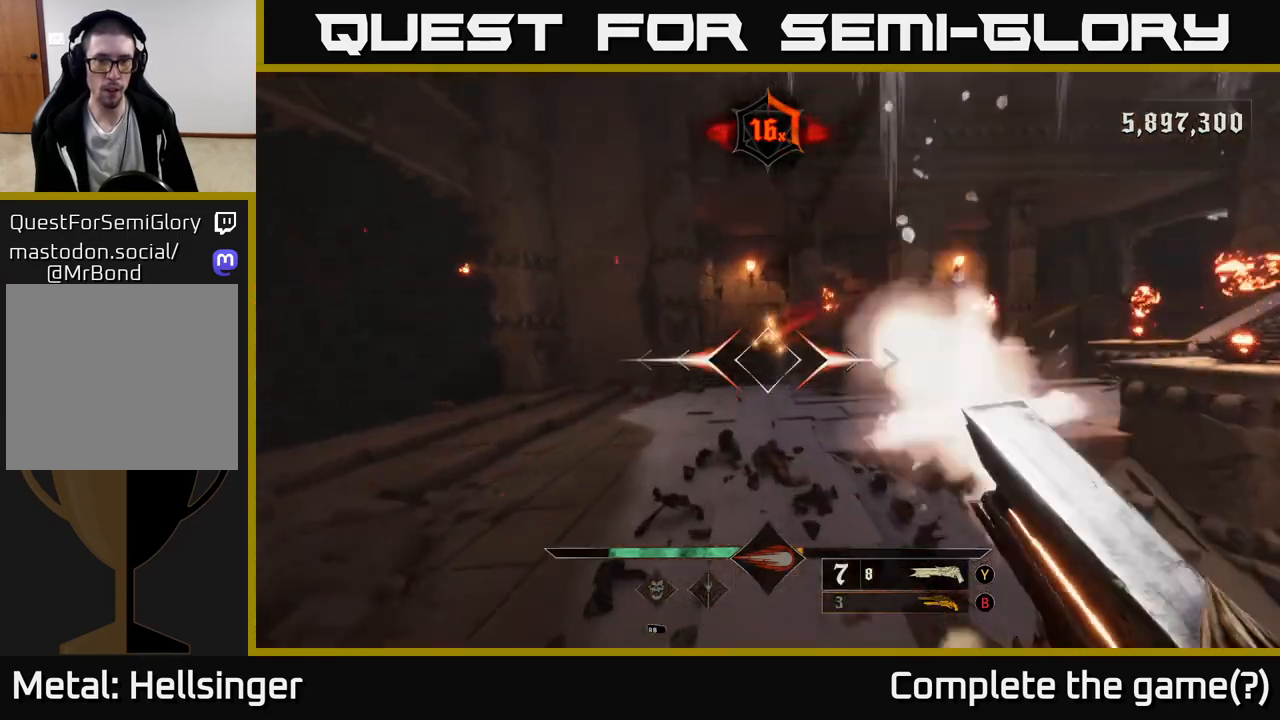
{"buttons": [], "left_stick": "up", "right_stick": "up", "events": [[167, "right_stick", "up"], [283, "right_stick", "center"], [450, "right_stick", "up"]]}
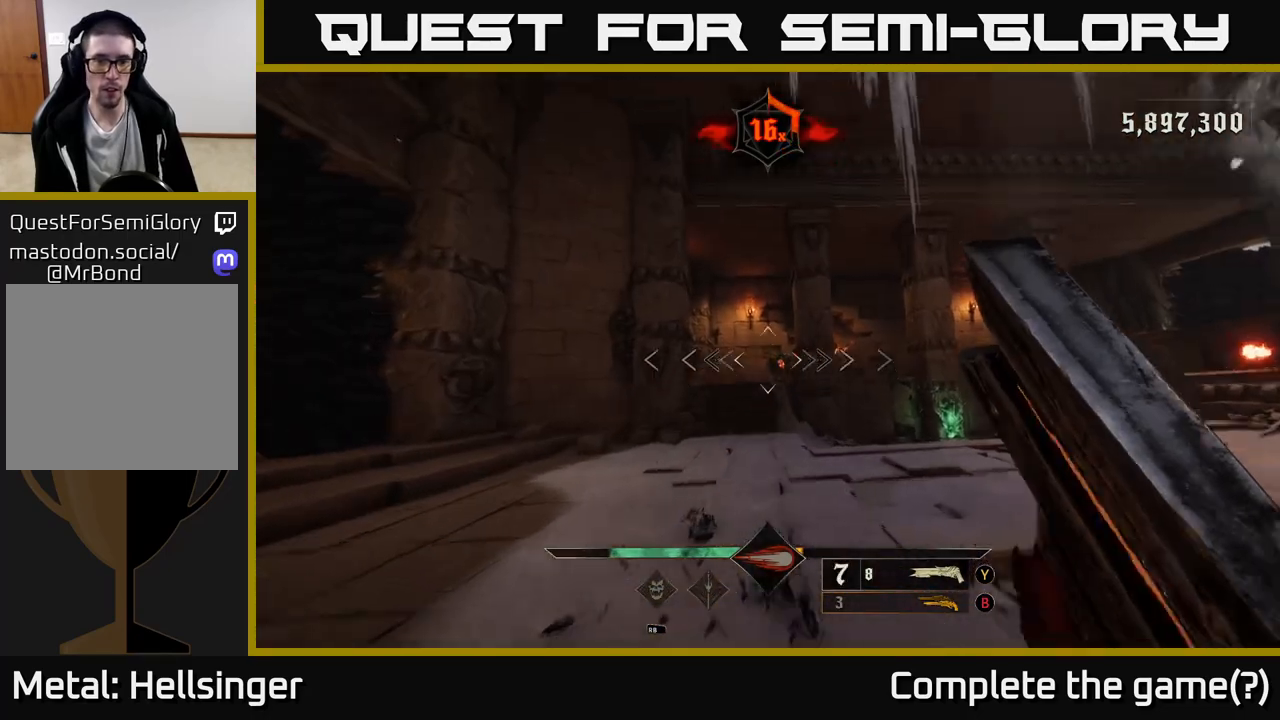
{"buttons": [], "left_stick": "up", "right_stick": "center", "events": [[83, "right_stick", "center"], [217, "right_stick", "down"], [233, "R2", "down"], [317, "right_stick", "center"], [350, "R2", "up"]]}
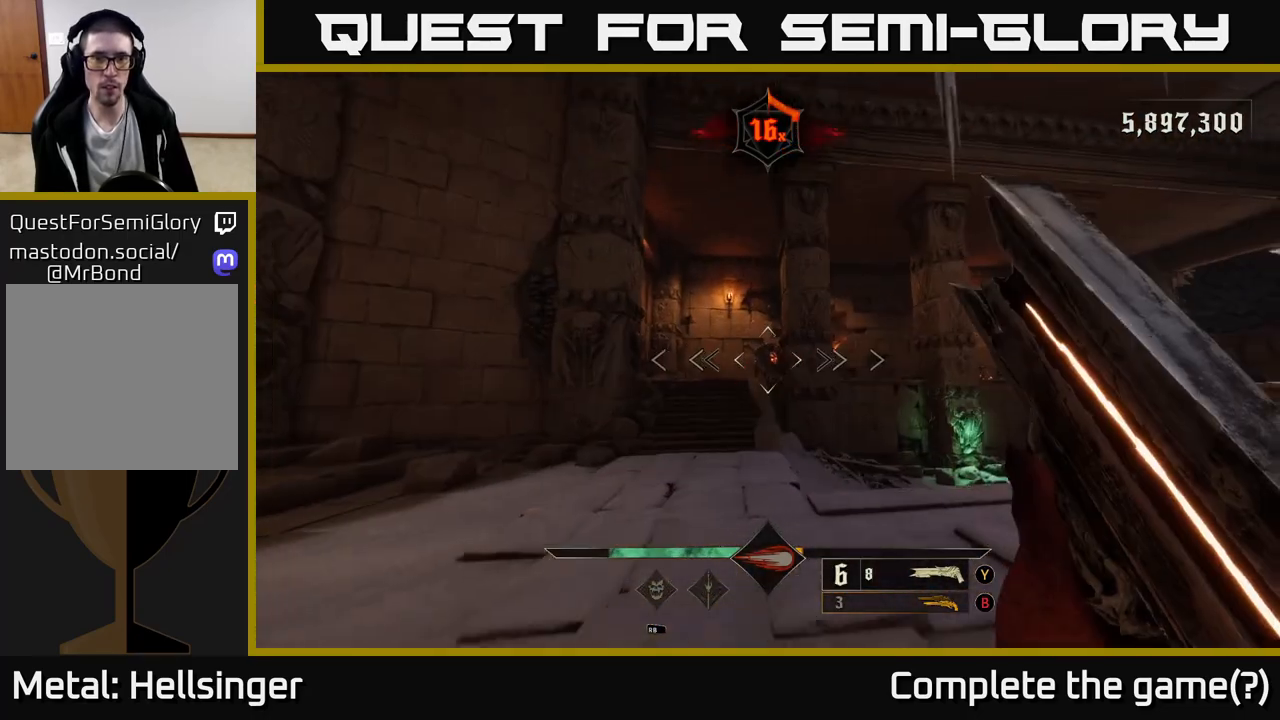
{"buttons": [], "left_stick": "left", "right_stick": "up-right", "events": [[100, "X", "down"], [183, "X", "up"], [367, "left_stick", "left"], [417, "right_stick", "up-right"]]}
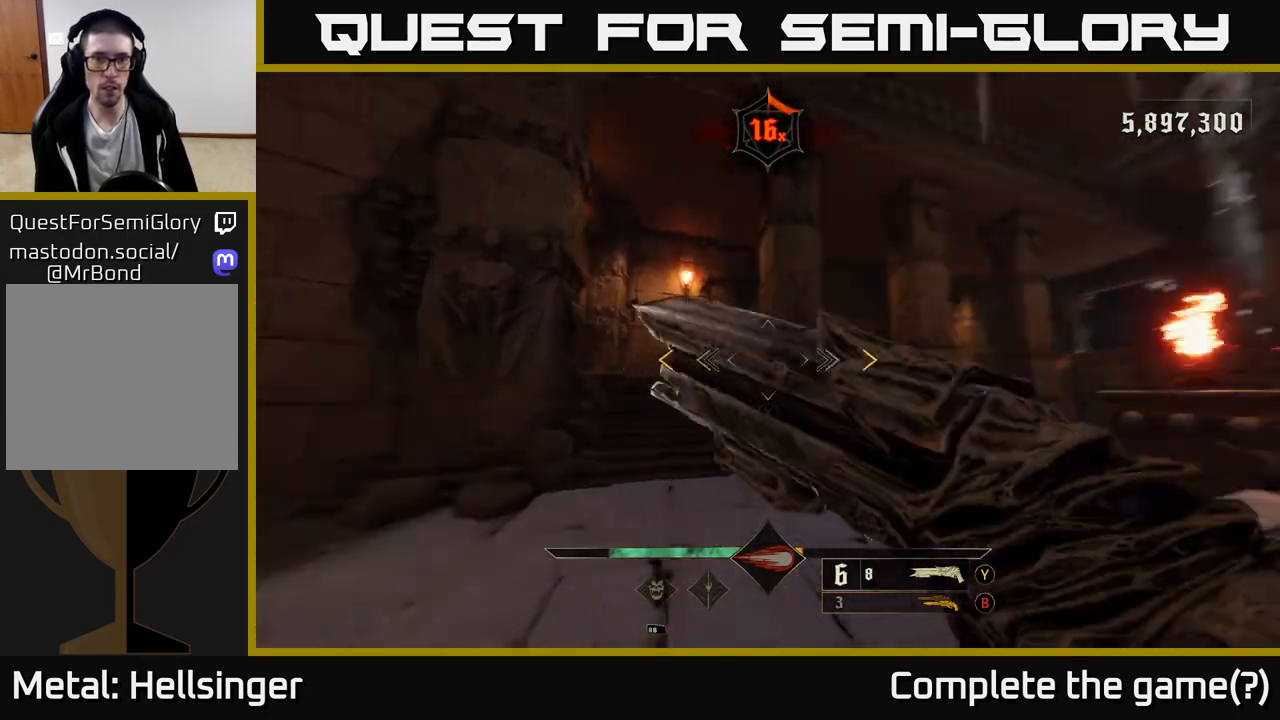
{"buttons": [], "left_stick": "up", "right_stick": "center", "events": [[67, "right_stick", "center"], [183, "left_stick", "up"]]}
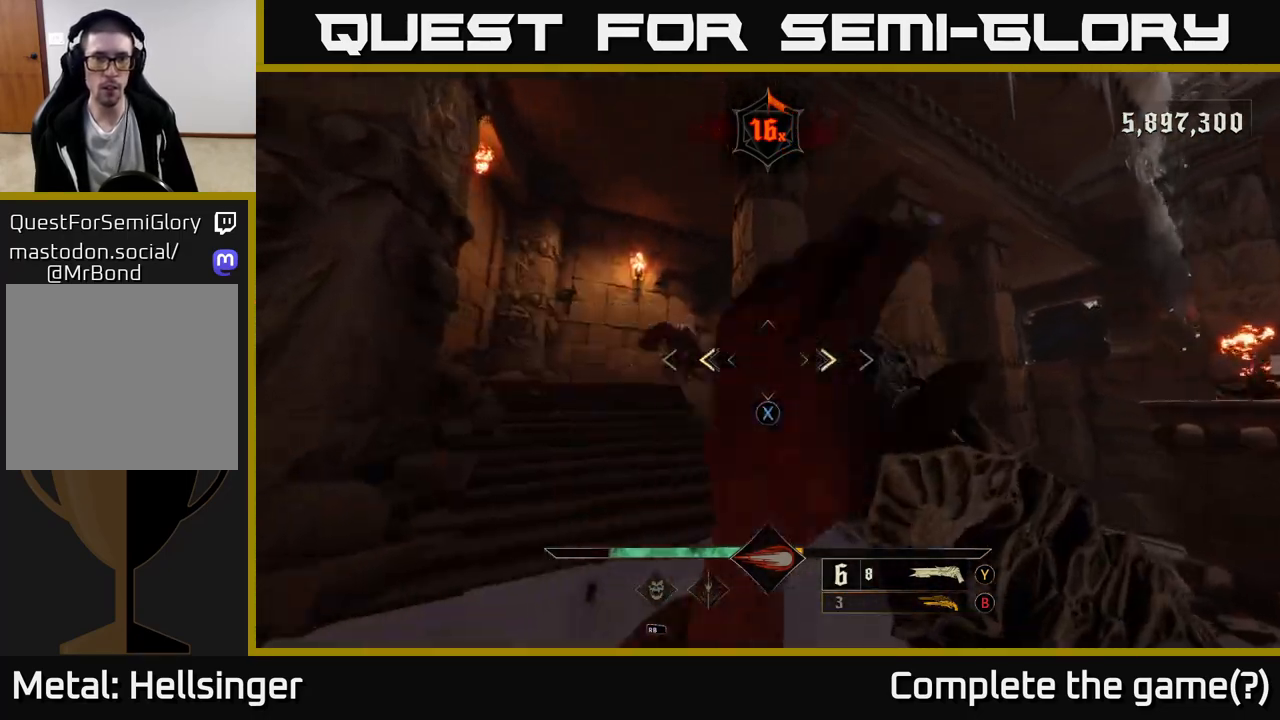
{"buttons": [], "left_stick": "up", "right_stick": "center", "events": [[17, "X", "down"], [83, "X", "up"], [100, "left_stick", "up-left"], [283, "right_stick", "up-left"], [333, "left_stick", "up"], [383, "right_stick", "center"], [417, "R2", "down"], [483, "R2", "up"]]}
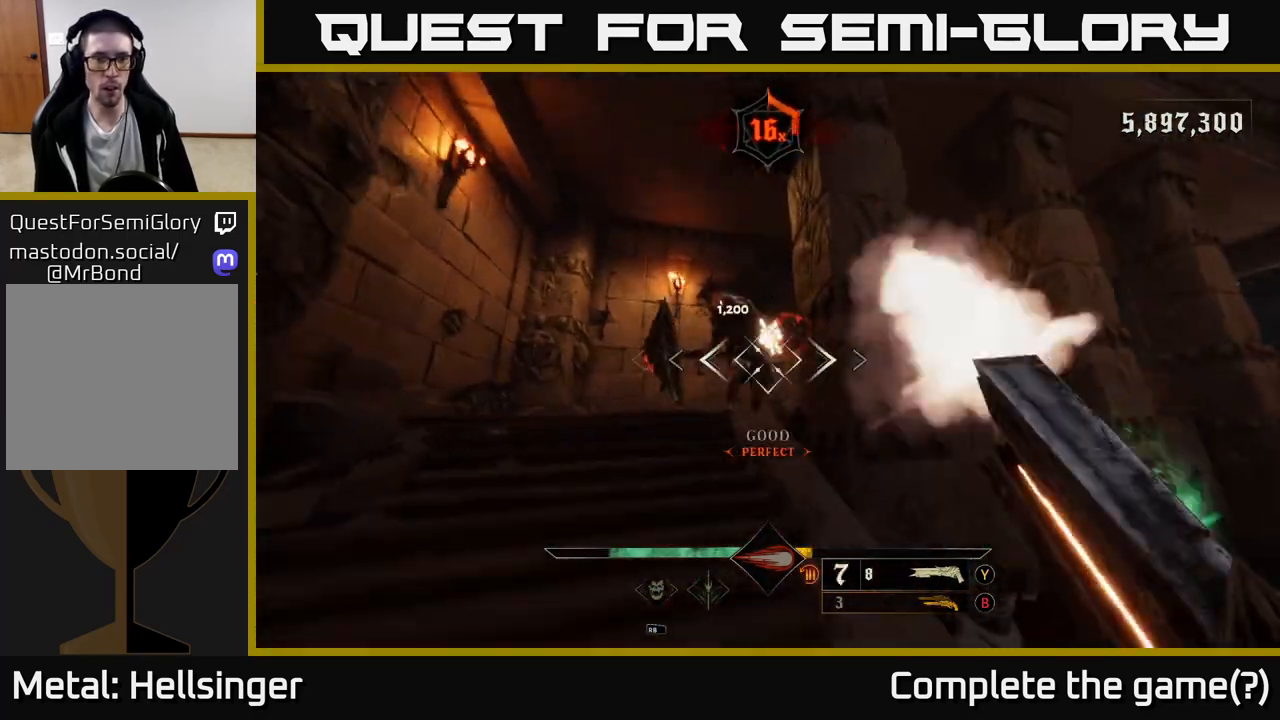
{"buttons": [], "left_stick": "down-right", "right_stick": "center", "events": [[283, "left_stick", "center"], [483, "left_stick", "down-right"]]}
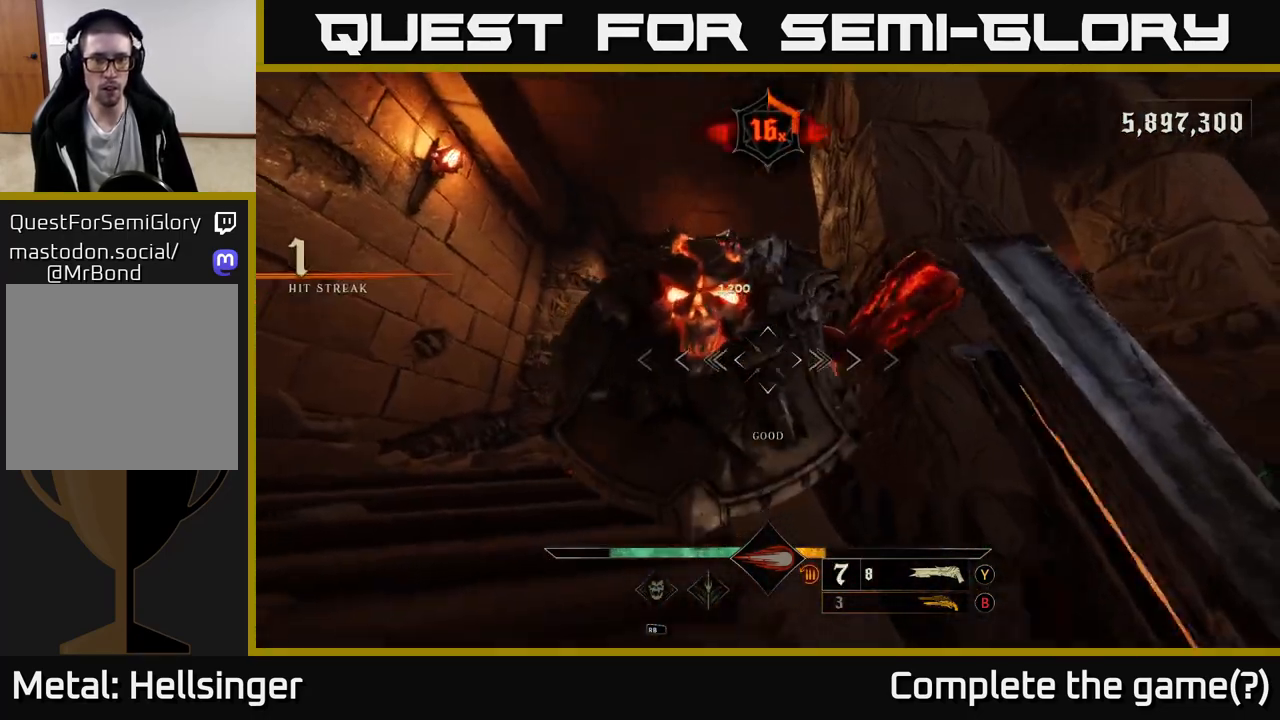
{"buttons": [], "left_stick": "down", "right_stick": "center", "events": [[117, "left_stick", "center"], [200, "left_stick", "down-right"], [217, "right_stick", "right"], [300, "R2", "down"], [317, "left_stick", "down"], [367, "R2", "up"], [367, "right_stick", "center"]]}
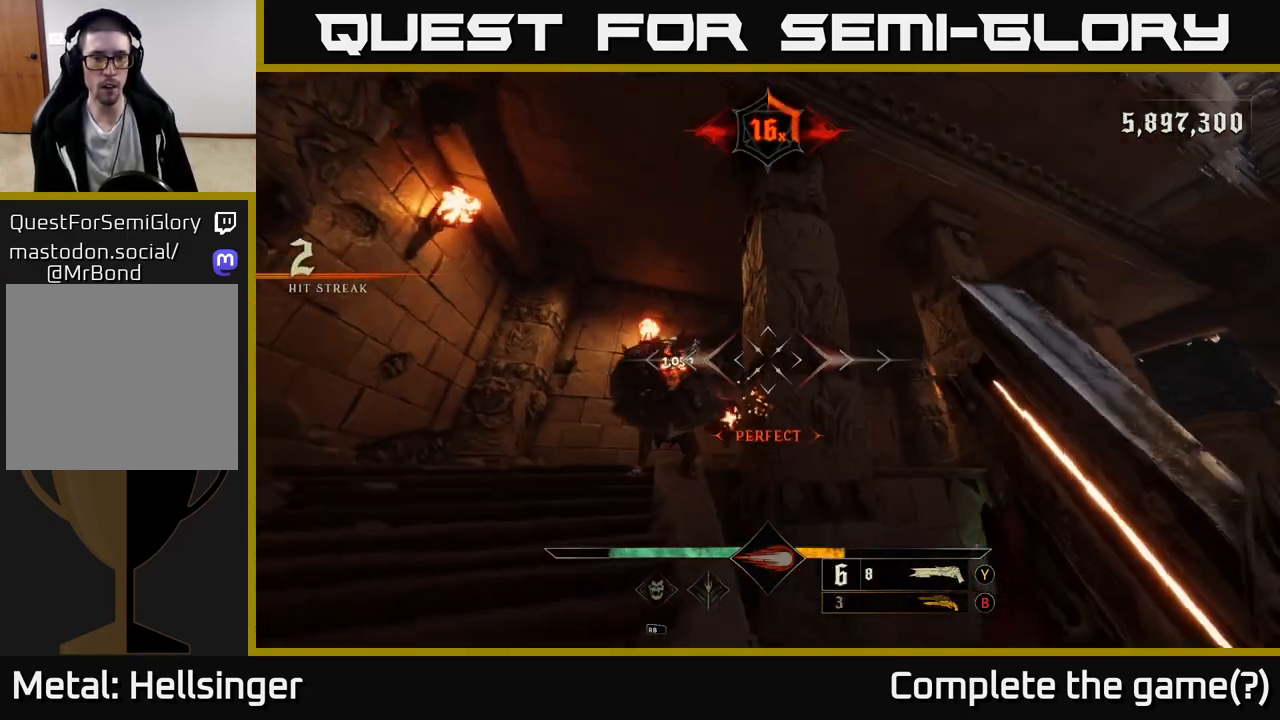
{"buttons": [], "left_stick": "down-left", "right_stick": "center", "events": [[233, "right_stick", "down"], [350, "right_stick", "center"], [383, "left_stick", "down-left"]]}
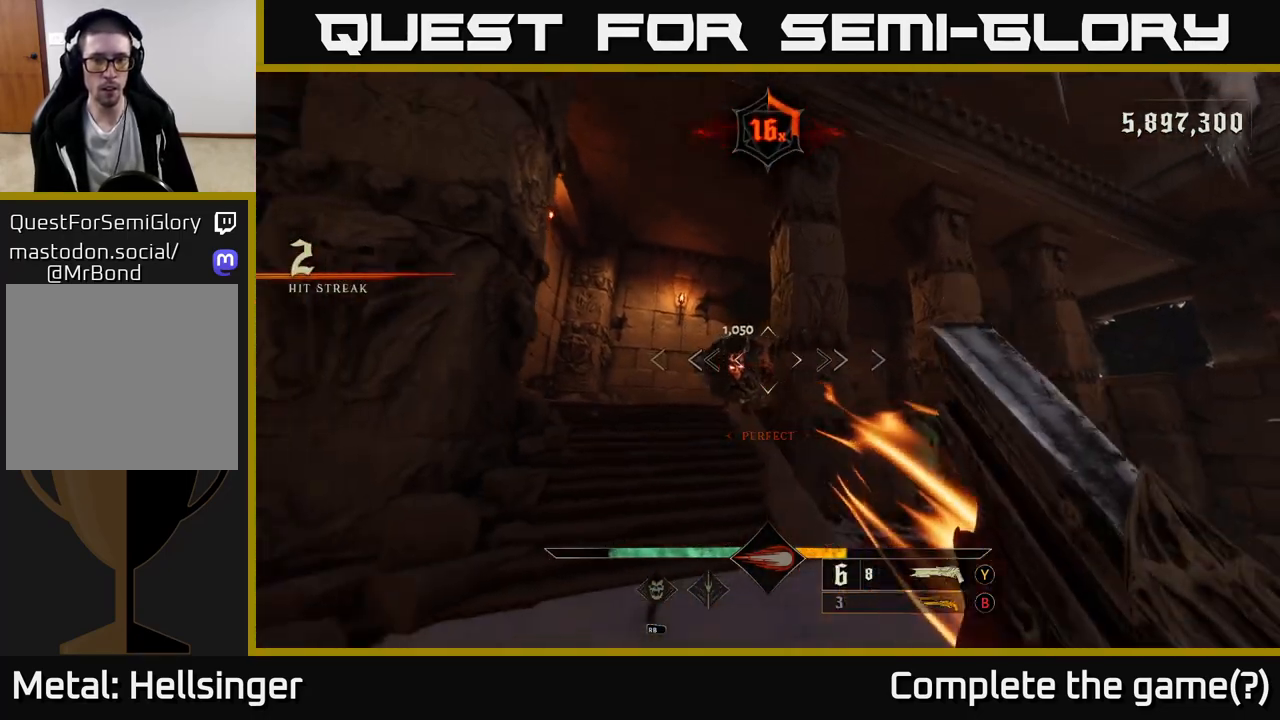
{"buttons": ["A"], "left_stick": "right", "right_stick": "center", "events": [[117, "R2", "down"], [183, "R2", "up"], [400, "left_stick", "right"], [433, "A", "down"]]}
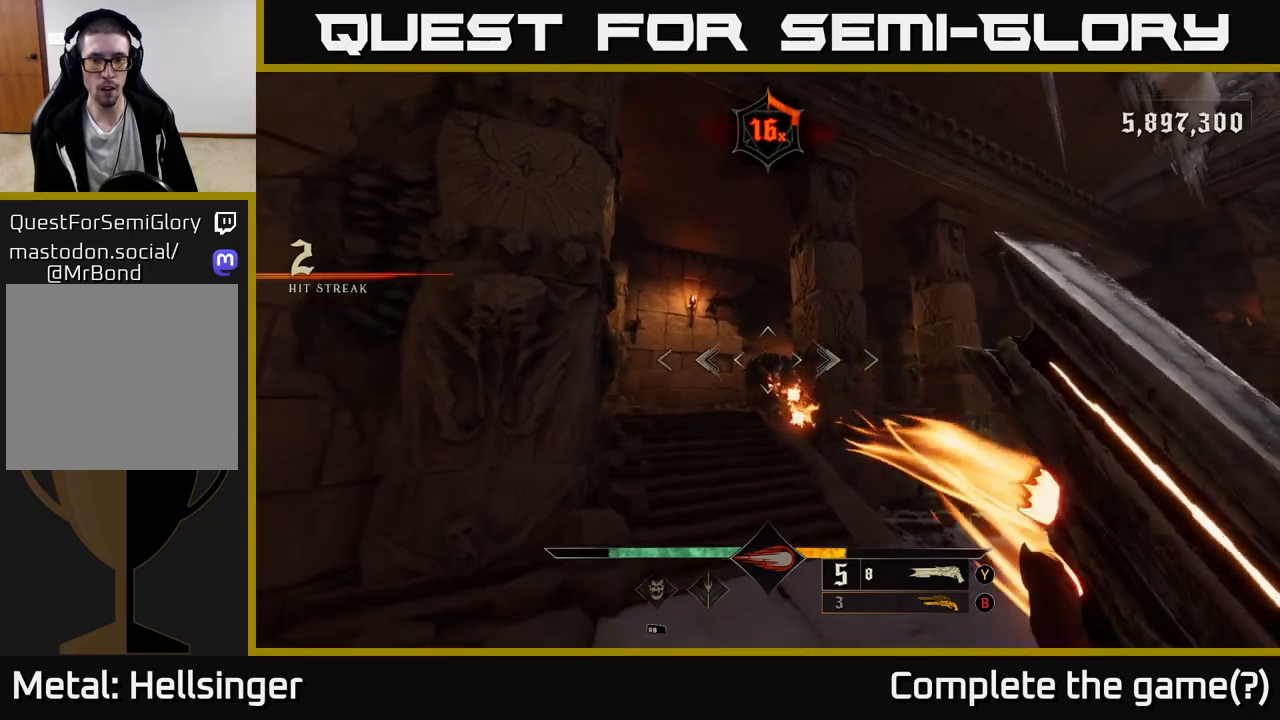
{"buttons": [], "left_stick": "right", "right_stick": "down", "events": [[33, "A", "up"], [100, "A", "down"], [100, "left_stick", "up"], [200, "A", "up"], [317, "right_stick", "down"], [400, "left_stick", "right"]]}
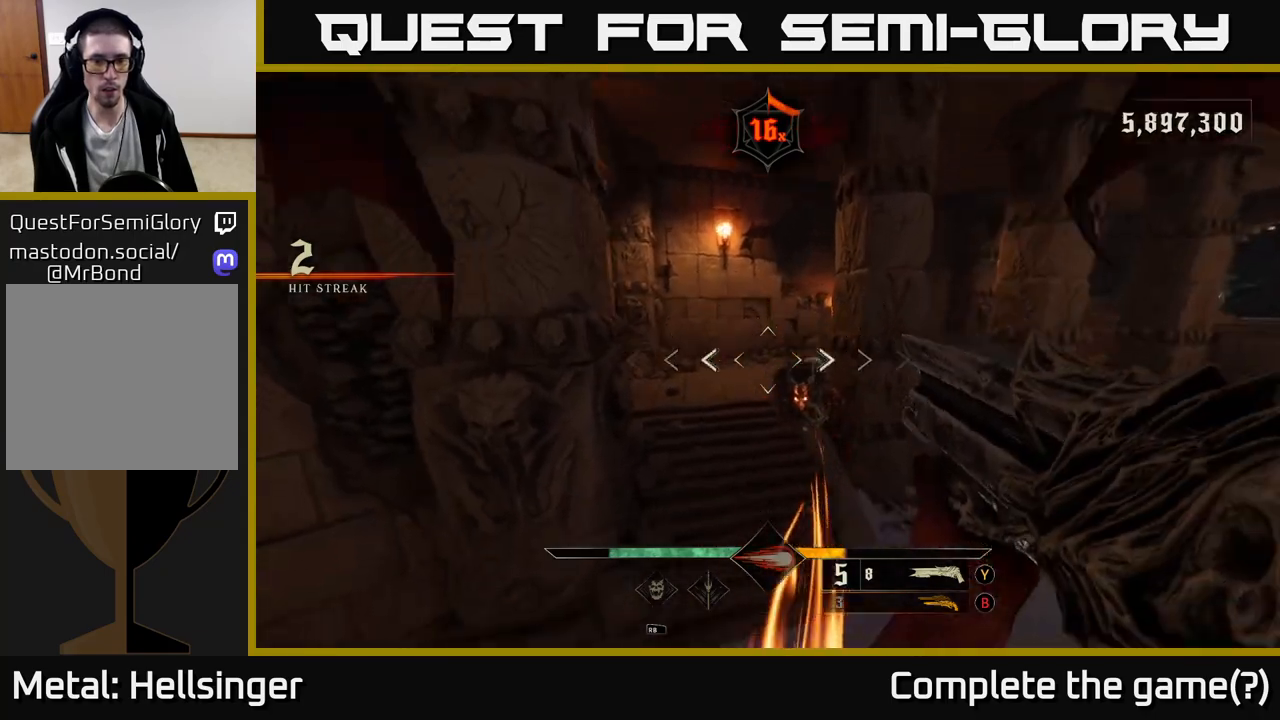
{"buttons": ["R2"], "left_stick": "right", "right_stick": "right", "events": [[67, "left_stick", "down-right"], [150, "right_stick", "up-left"], [350, "right_stick", "up-right"], [400, "left_stick", "right"], [417, "right_stick", "right"], [483, "R2", "down"]]}
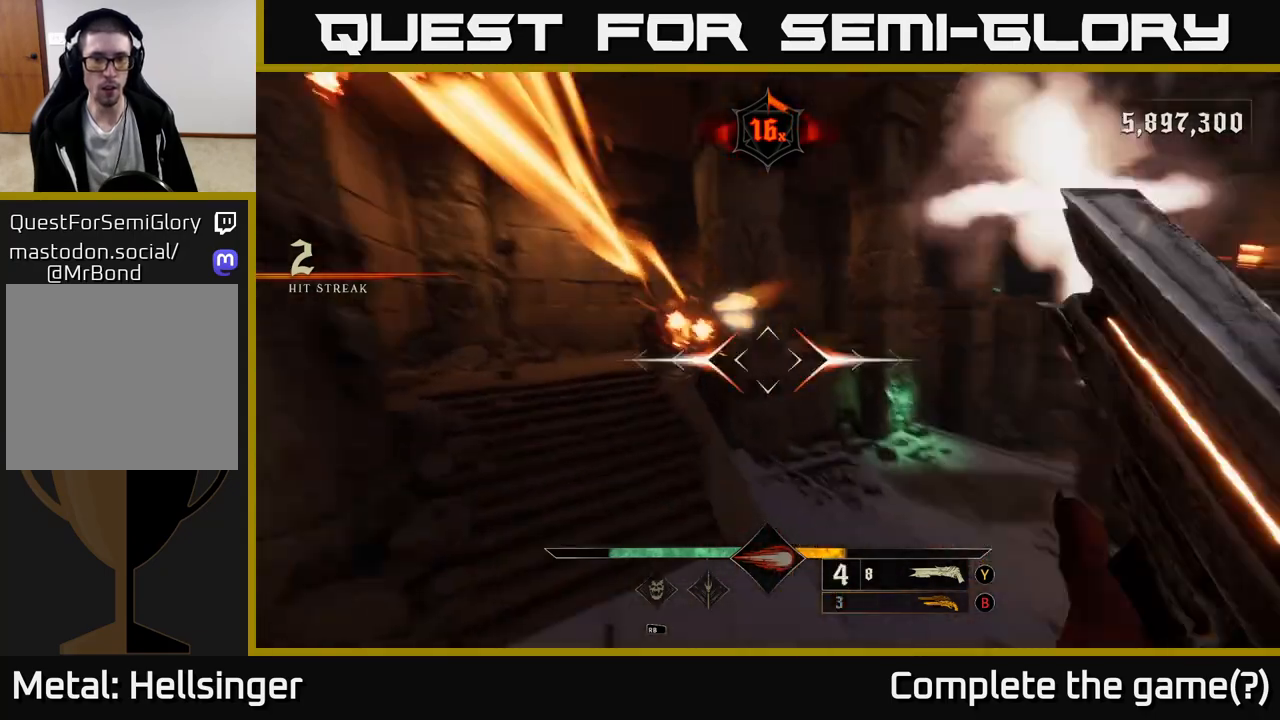
{"buttons": [], "left_stick": "left", "right_stick": "center", "events": [[17, "left_stick", "left"], [50, "right_stick", "center"], [67, "R2", "up"], [233, "right_stick", "up"], [417, "right_stick", "center"]]}
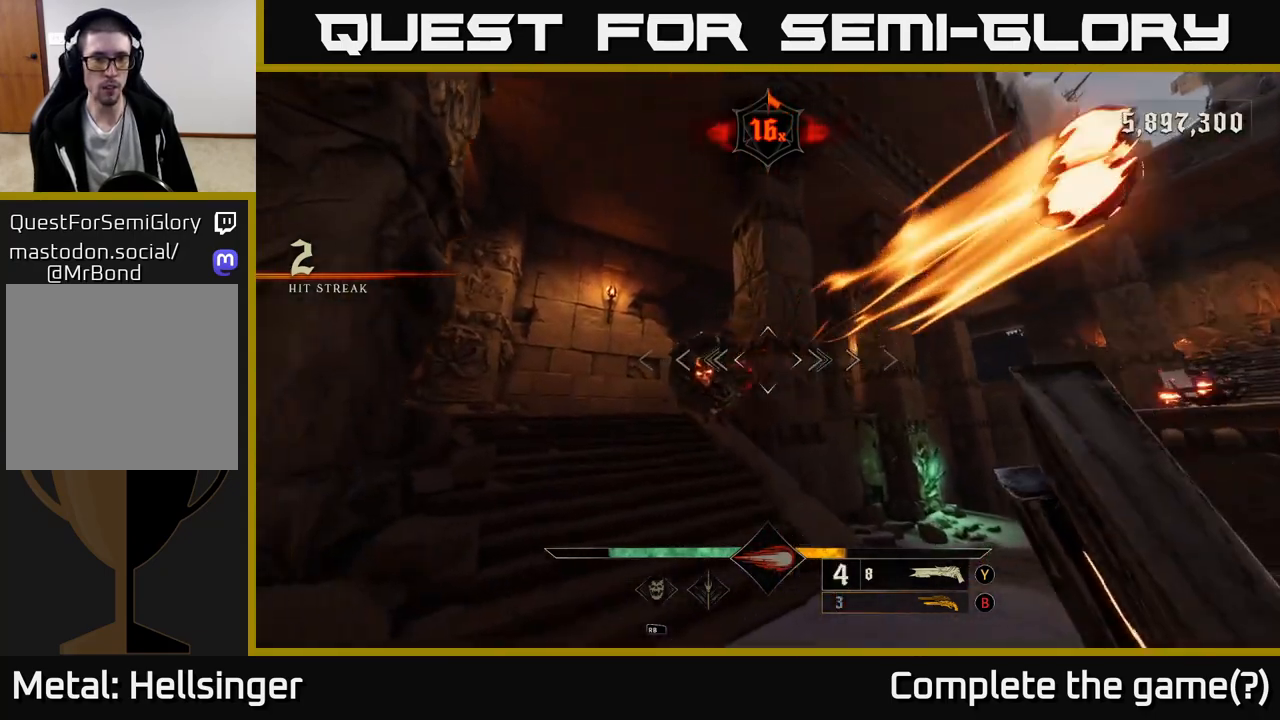
{"buttons": [], "left_stick": "right", "right_stick": "center", "events": [[117, "right_stick", "down-right"], [217, "right_stick", "center"], [233, "left_stick", "center"], [267, "R2", "down"], [350, "R2", "up"], [350, "left_stick", "right"]]}
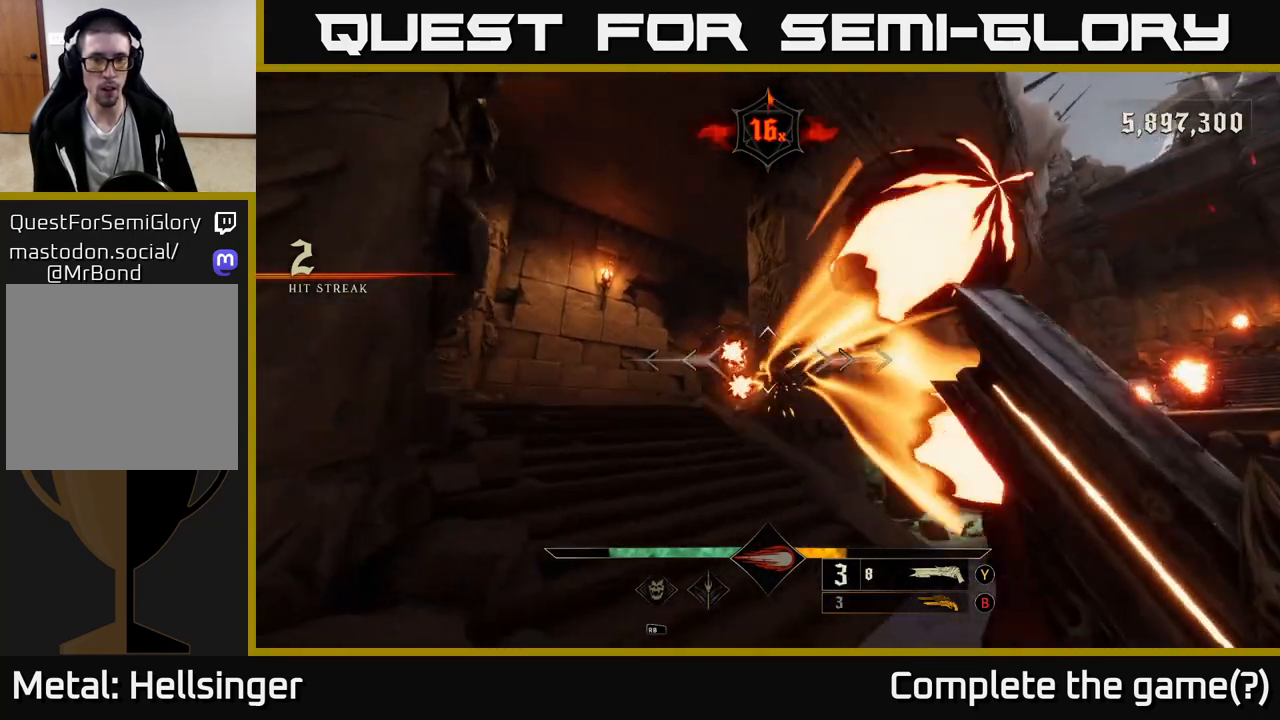
{"buttons": [], "left_stick": "up-right", "right_stick": "center", "events": [[67, "right_stick", "left"], [233, "right_stick", "center"], [367, "left_stick", "up-right"], [417, "right_stick", "left"], [483, "right_stick", "center"]]}
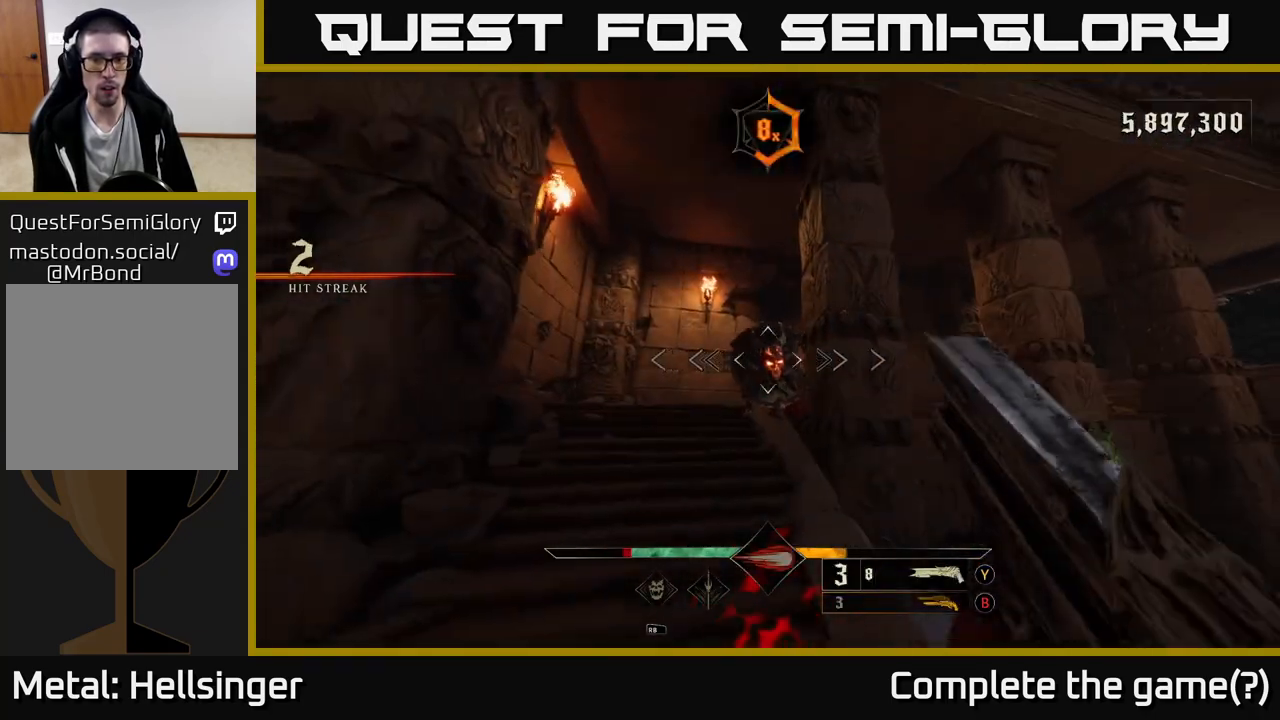
{"buttons": [], "left_stick": "center", "right_stick": "center", "events": [[150, "R2", "down"], [217, "R2", "up"], [267, "left_stick", "up-left"], [433, "left_stick", "center"]]}
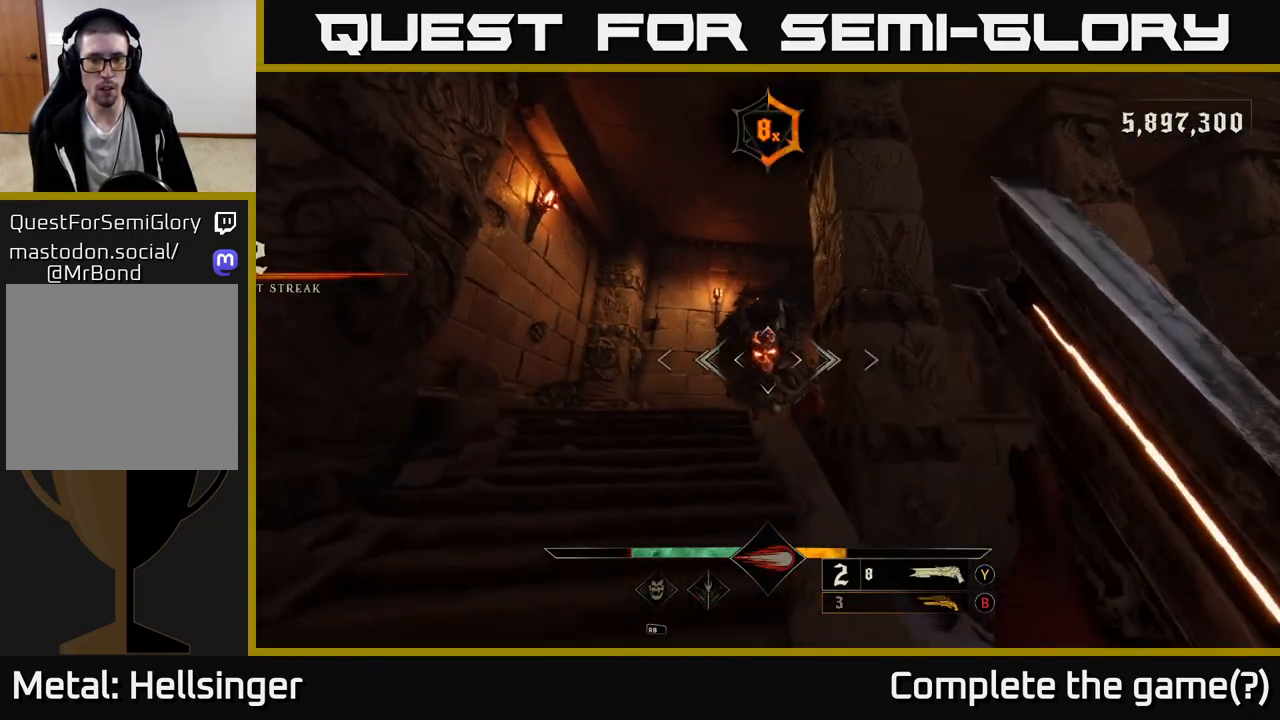
{"buttons": [], "left_stick": "center", "right_stick": "center", "events": [[67, "left_stick", "right"], [217, "left_stick", "center"]]}
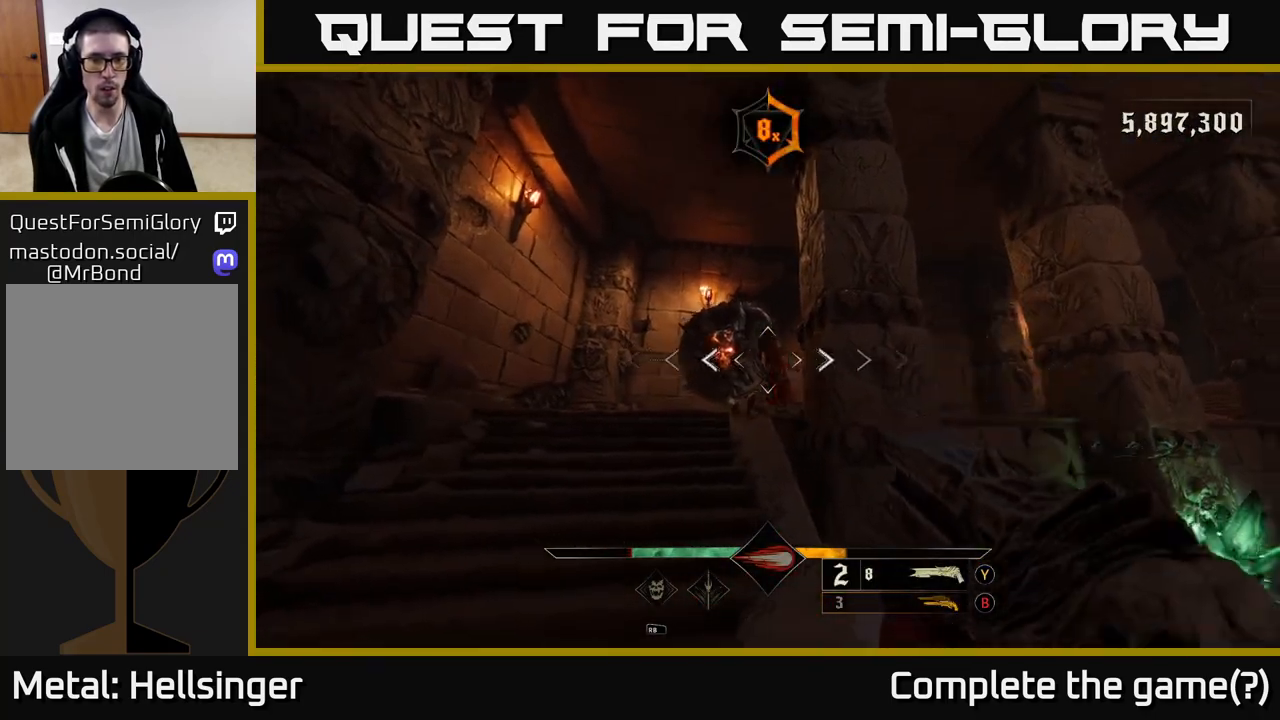
{"buttons": [], "left_stick": "up", "right_stick": "center", "events": [[17, "right_stick", "right"], [33, "R2", "down"], [67, "R2", "up"], [133, "right_stick", "center"], [317, "left_stick", "up"]]}
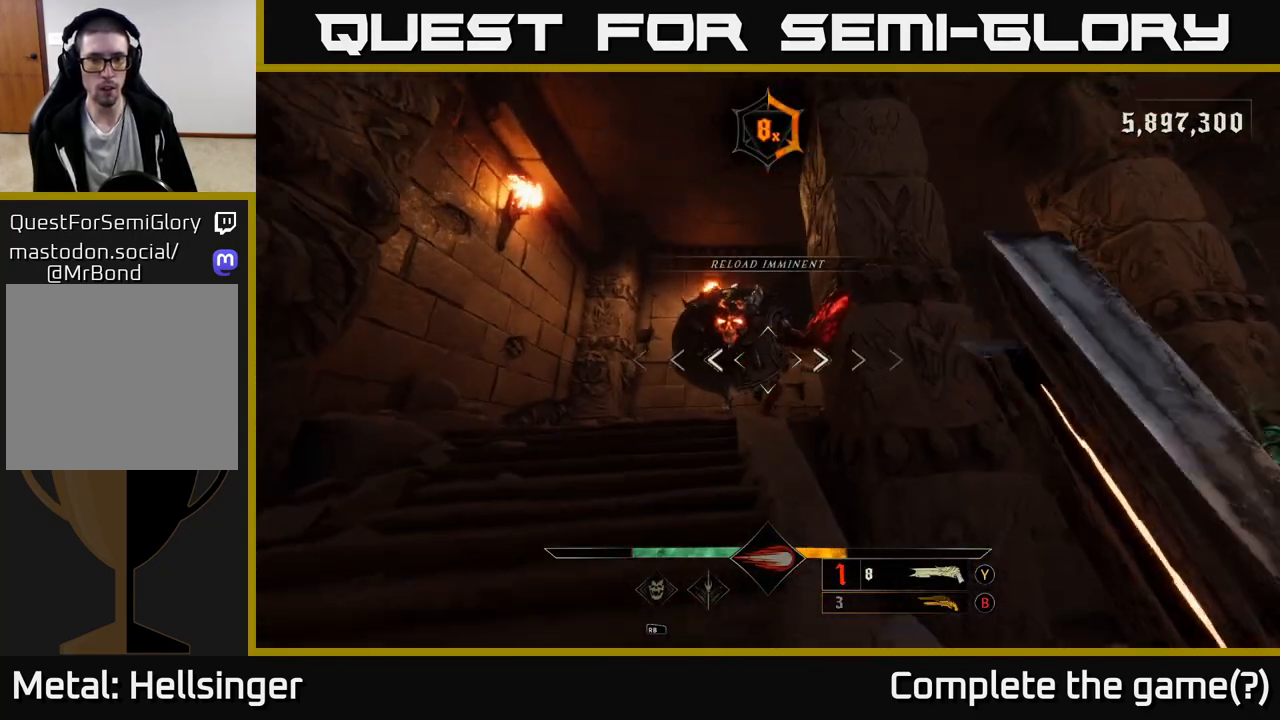
{"buttons": [], "left_stick": "center", "right_stick": "center", "events": [[83, "left_stick", "center"], [250, "right_stick", "up-right"], [267, "left_stick", "up-right"], [367, "R2", "down"], [367, "right_stick", "center"], [400, "left_stick", "center"], [450, "R2", "up"]]}
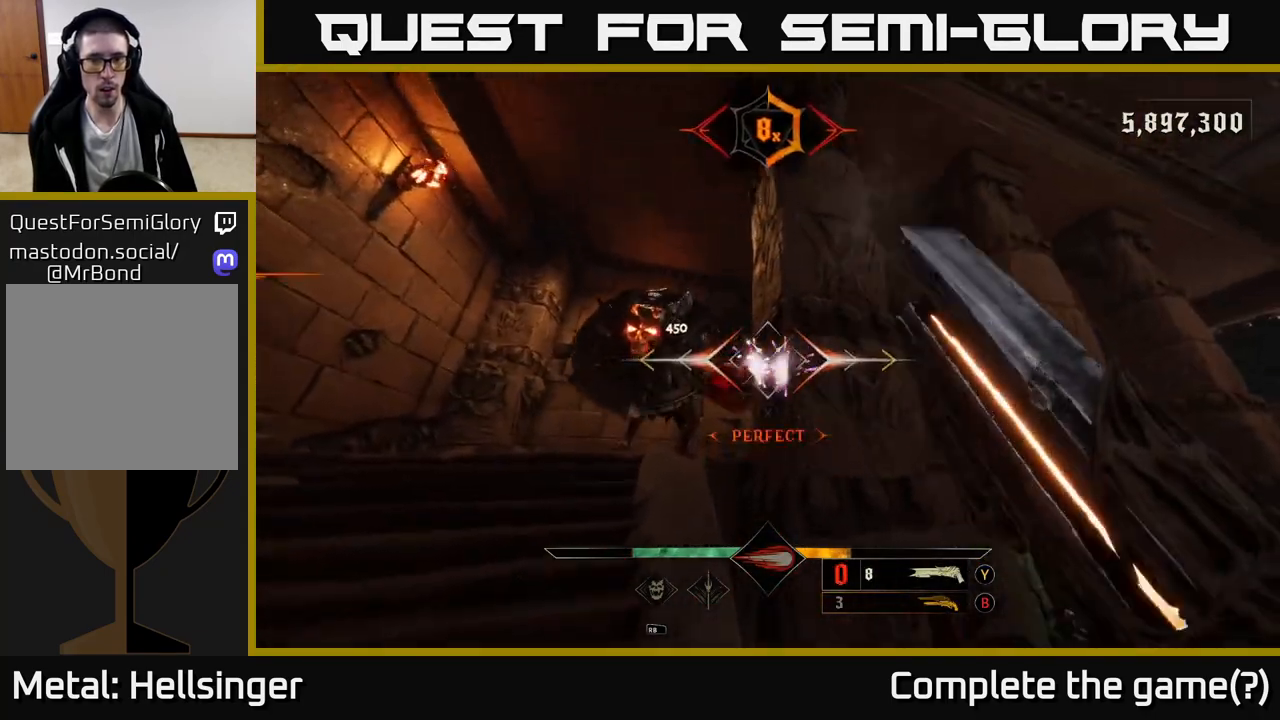
{"buttons": [], "left_stick": "down-left", "right_stick": "center", "events": [[50, "left_stick", "down-left"], [317, "X", "down"], [400, "X", "up"]]}
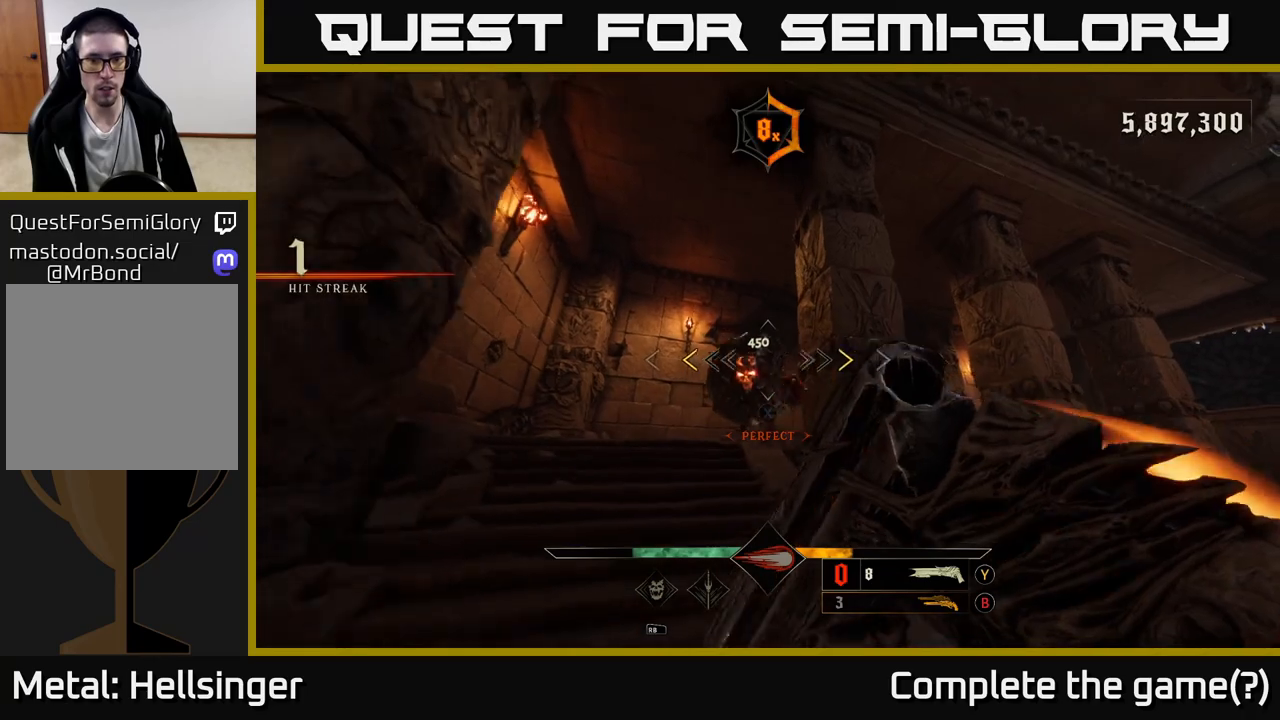
{"buttons": [], "left_stick": "up", "right_stick": "center", "events": [[267, "X", "down"], [350, "X", "up"], [450, "left_stick", "up"]]}
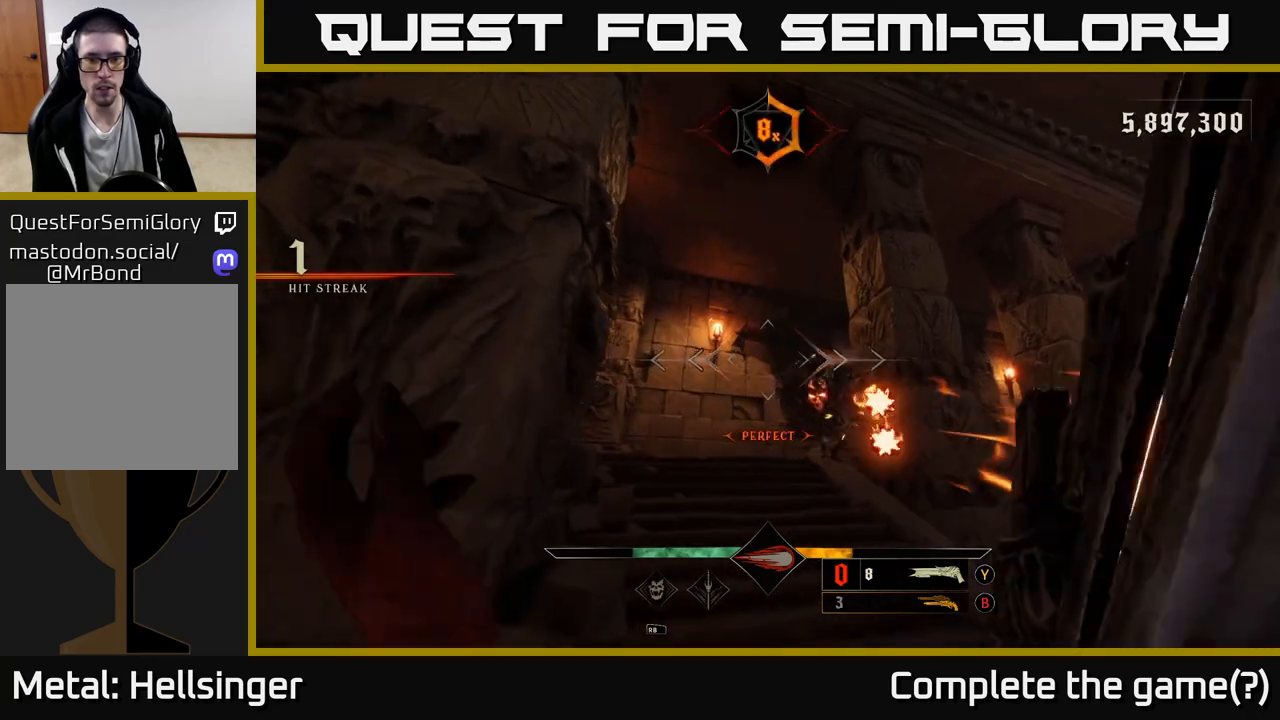
{"buttons": [], "left_stick": "up", "right_stick": "down", "events": [[17, "left_stick", "up-right"], [117, "A", "down"], [167, "left_stick", "up"], [200, "A", "up"], [267, "A", "down"], [367, "A", "up"], [500, "right_stick", "down"]]}
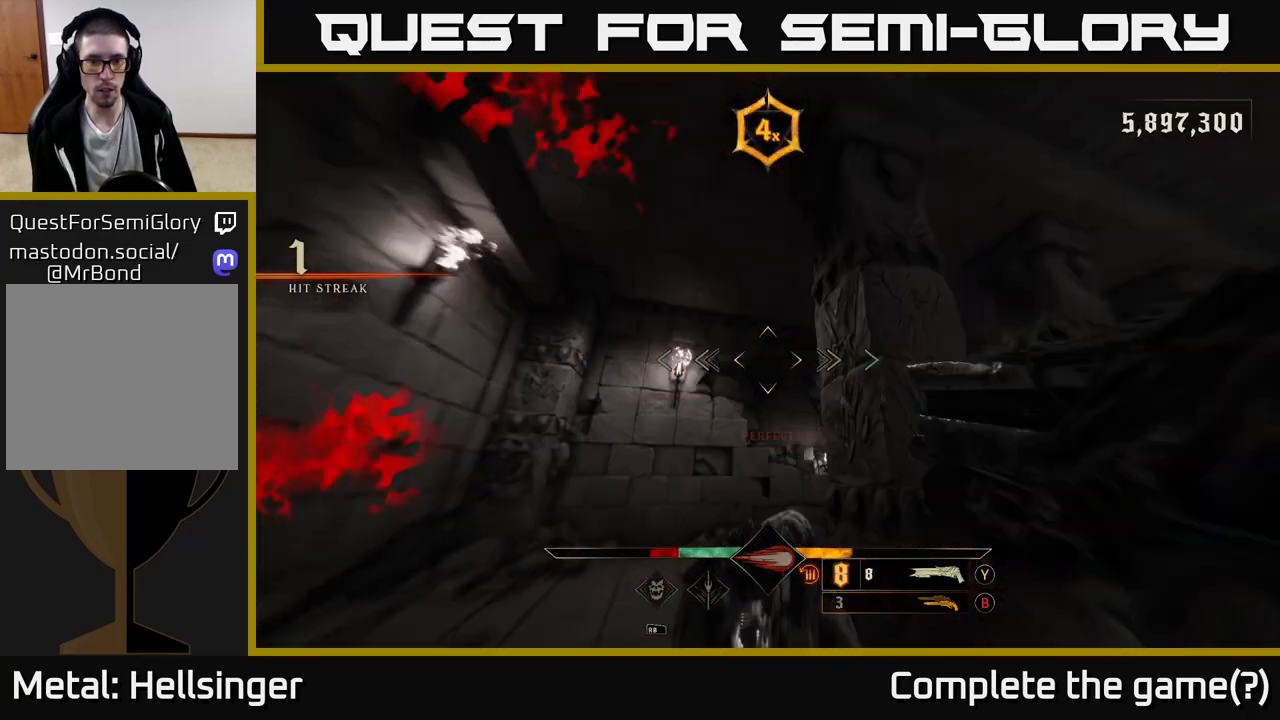
{"buttons": [], "left_stick": "center", "right_stick": "down", "events": [[250, "left_stick", "center"]]}
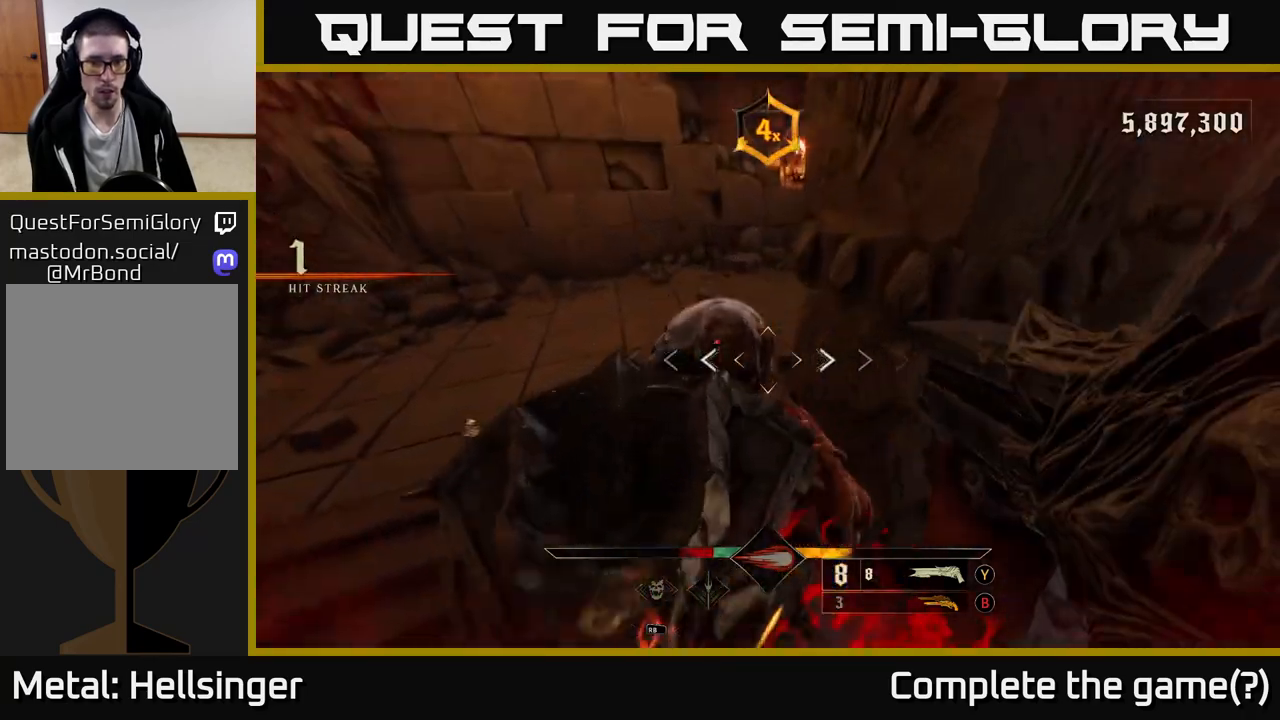
{"buttons": [], "left_stick": "left", "right_stick": "up-right", "events": [[17, "R2", "down"], [17, "left_stick", "right"], [17, "right_stick", "up-right"], [100, "left_stick", "left"], [117, "R2", "up"], [133, "right_stick", "center"], [367, "right_stick", "up-right"]]}
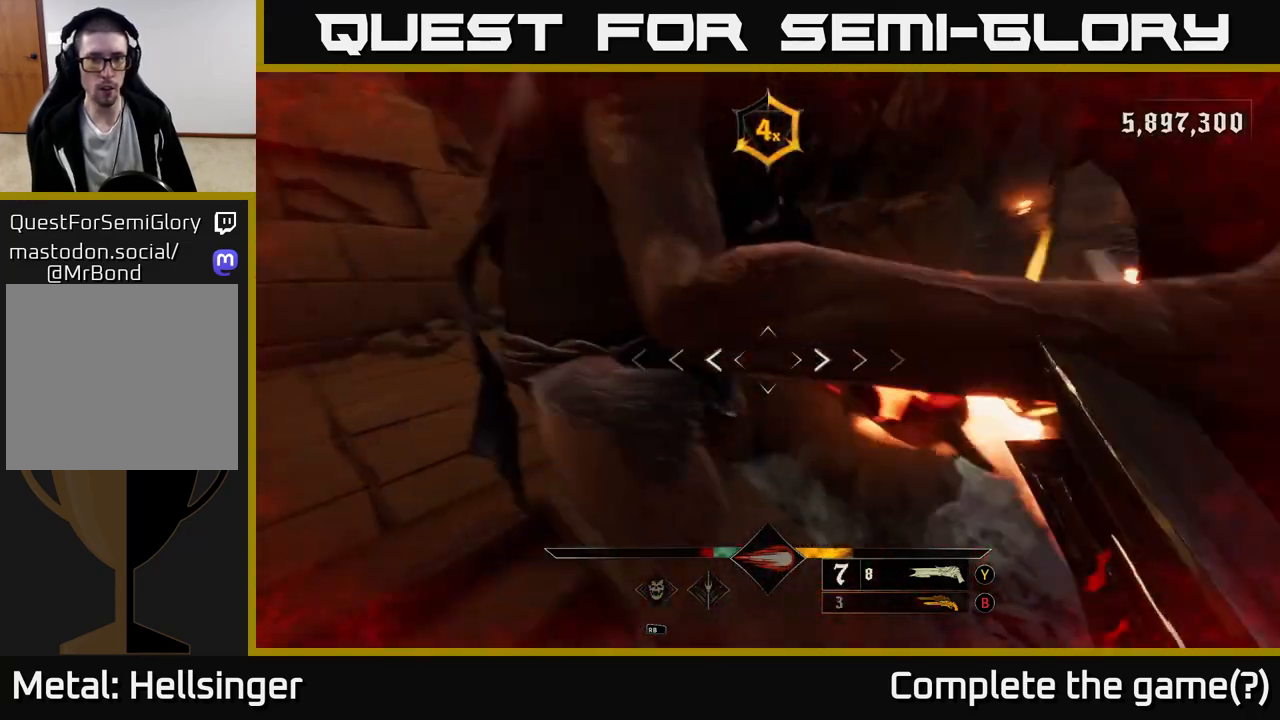
{"buttons": [], "left_stick": "down-left", "right_stick": "right", "events": [[117, "R2", "down"], [133, "right_stick", "center"], [267, "R2", "up"], [300, "right_stick", "right"], [483, "left_stick", "down-left"]]}
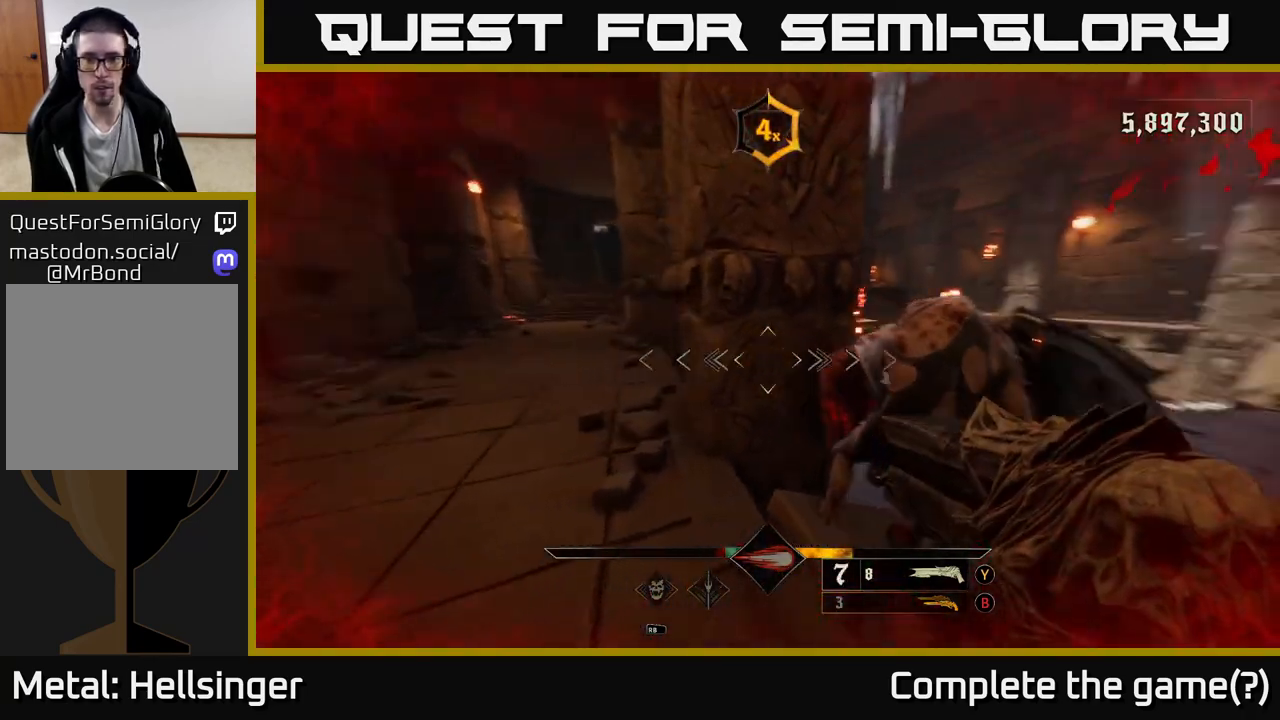
{"buttons": [], "left_stick": "center", "right_stick": "right", "events": [[167, "left_stick", "left"], [200, "R2", "down"], [283, "R2", "up"], [300, "right_stick", "center"], [367, "left_stick", "center"], [500, "right_stick", "right"]]}
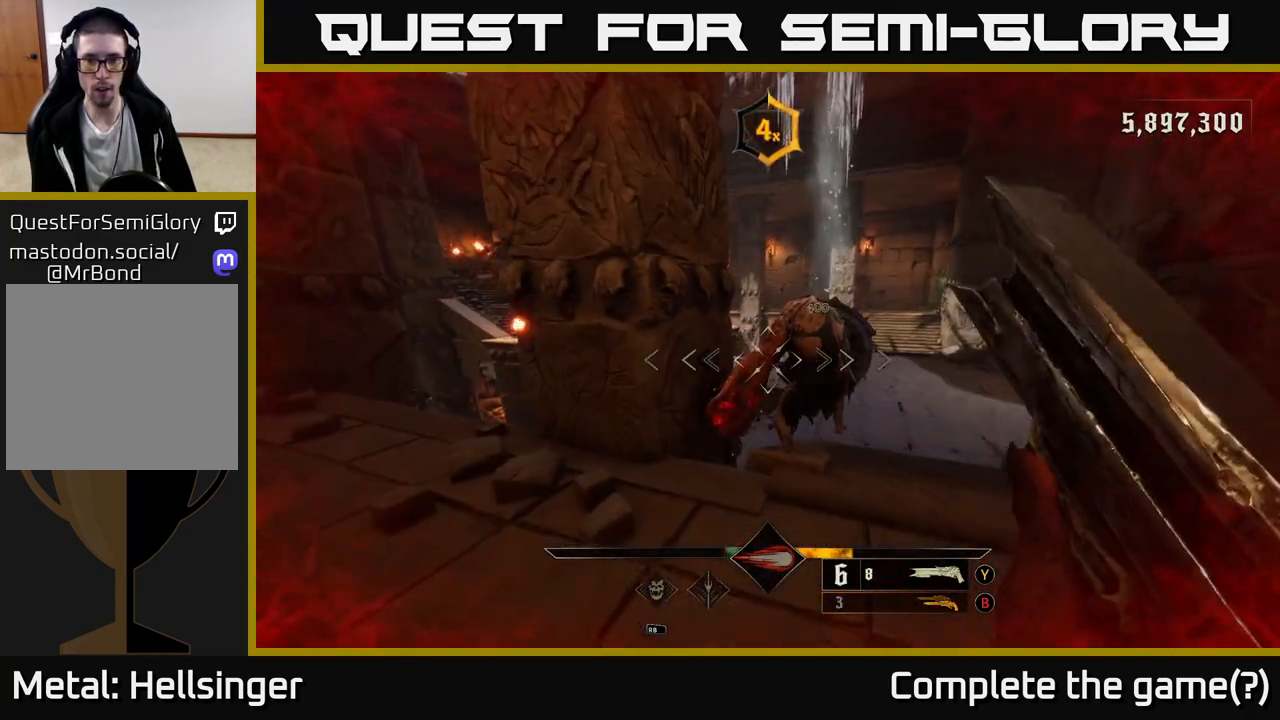
{"buttons": [], "left_stick": "center", "right_stick": "center", "events": [[150, "right_stick", "center"], [350, "left_stick", "up-left"], [383, "right_stick", "up-left"], [450, "left_stick", "center"], [500, "right_stick", "center"]]}